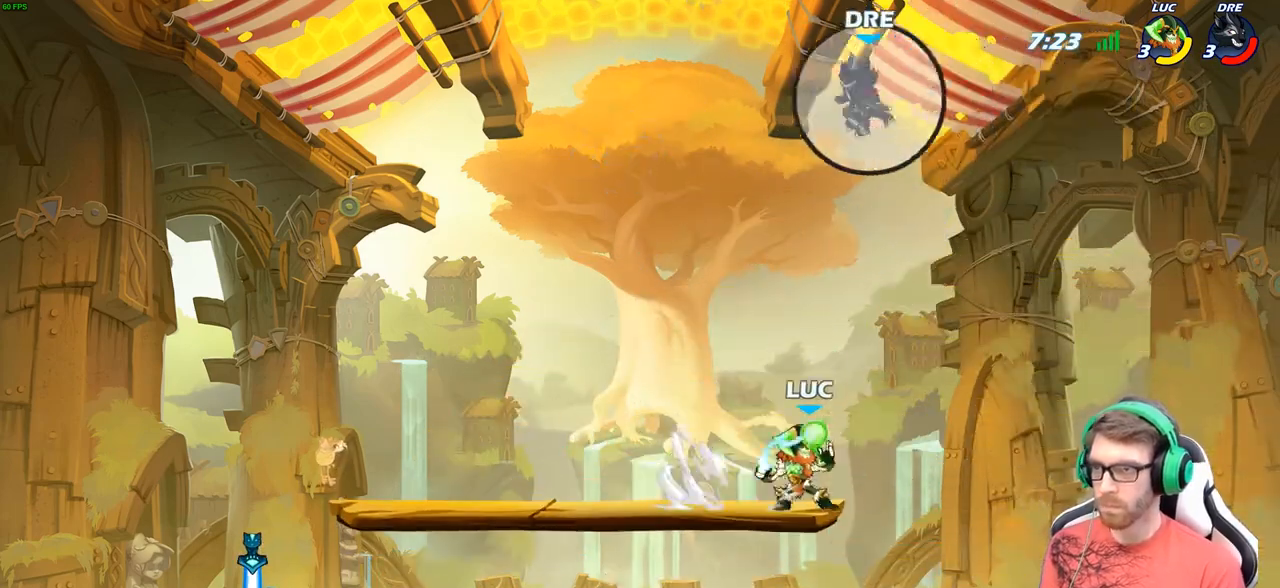
Gameplay with a controller (Xbox layout); each line is a JSON object with the inputs held at the frame after it. "events" lists button and stick changes between this image and that frame as [ms after this image, input, new state], when the widget could be followed in between.
{"buttons": [], "left_stick": "center", "right_stick": "center", "events": [[217, "left_stick", "center"]]}
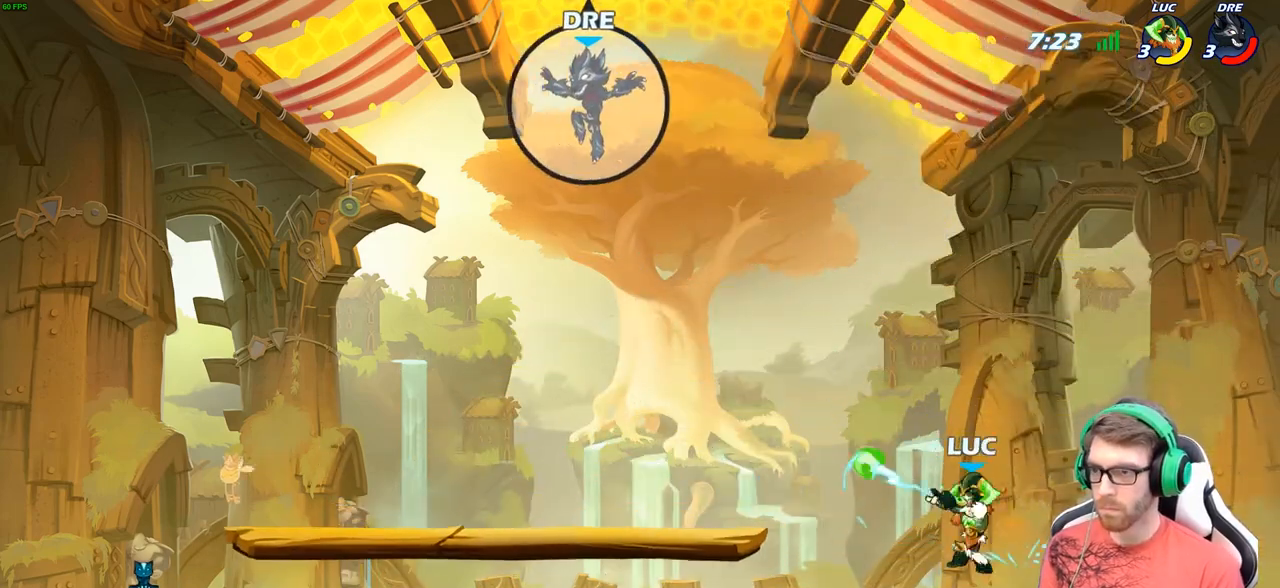
{"buttons": [], "left_stick": "left", "right_stick": "center", "events": [[167, "left_stick", "left"]]}
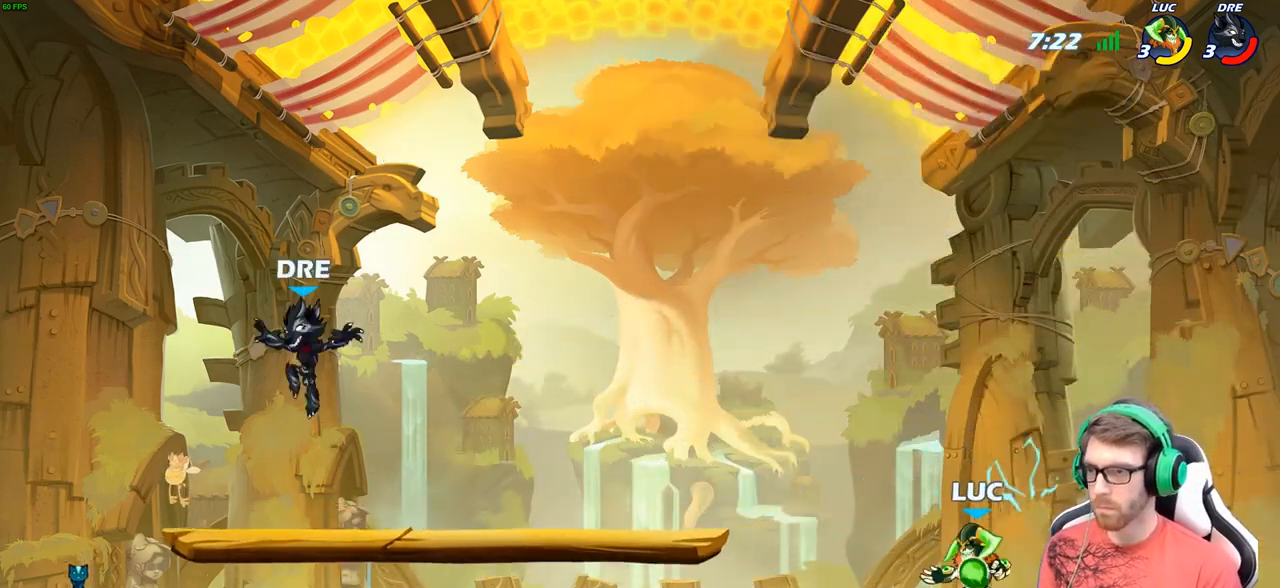
{"buttons": [], "left_stick": "center", "right_stick": "center", "events": [[183, "R2", "down"], [267, "R2", "up"], [333, "R1", "down"], [383, "R1", "up"], [400, "left_stick", "center"]]}
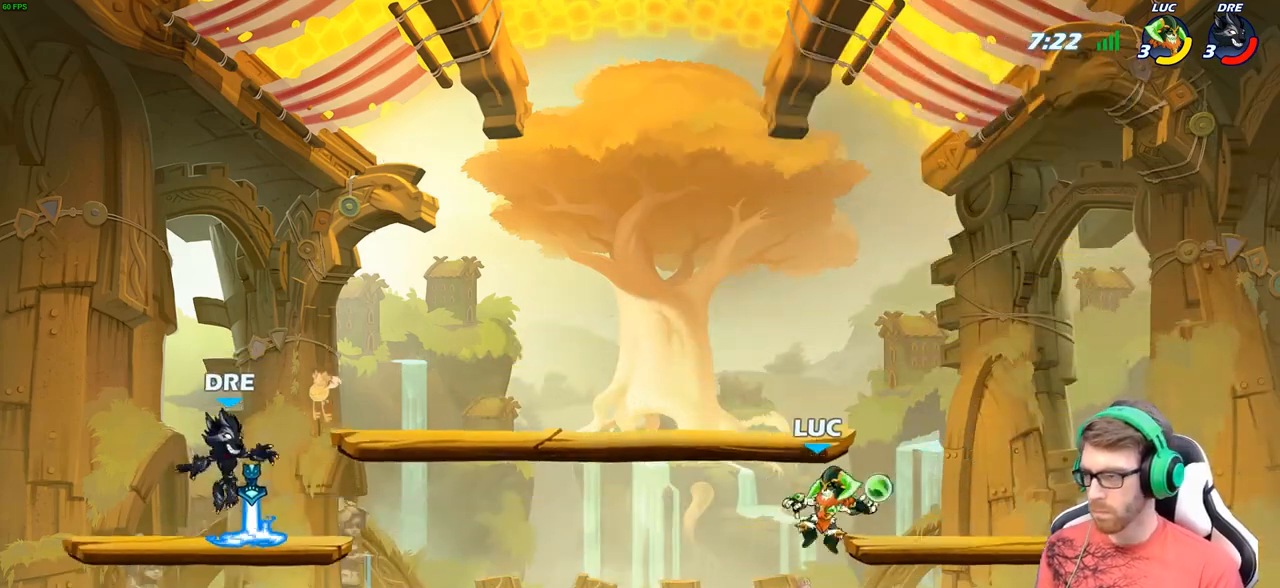
{"buttons": [], "left_stick": "center", "right_stick": "center", "events": []}
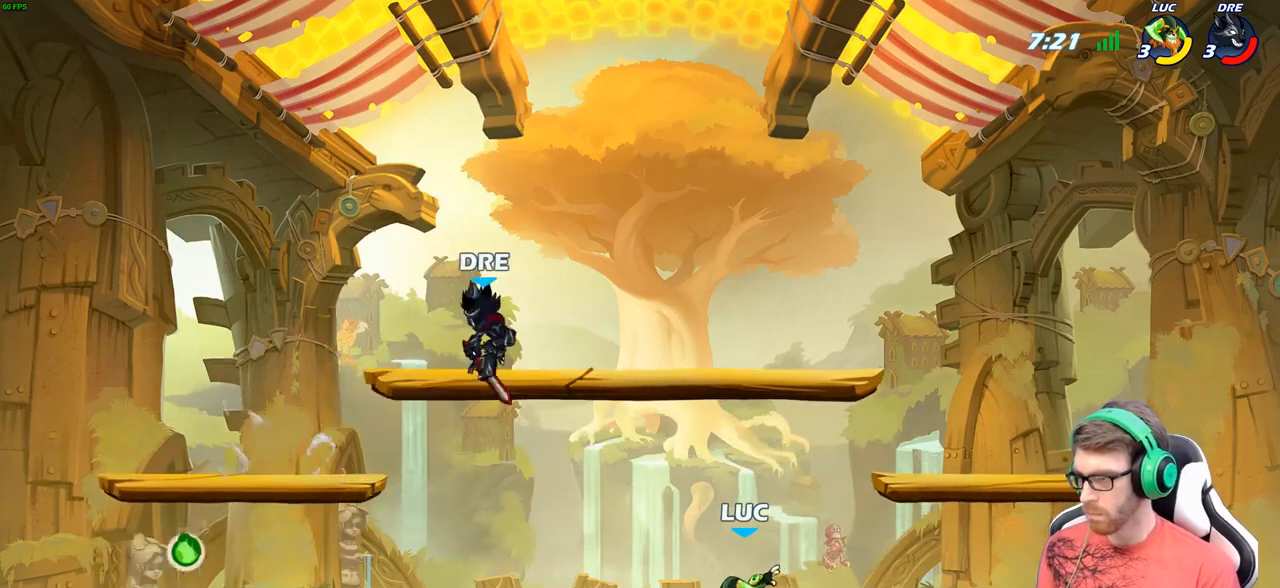
{"buttons": [], "left_stick": "center", "right_stick": "center", "events": [[283, "B", "down"], [333, "B", "up"]]}
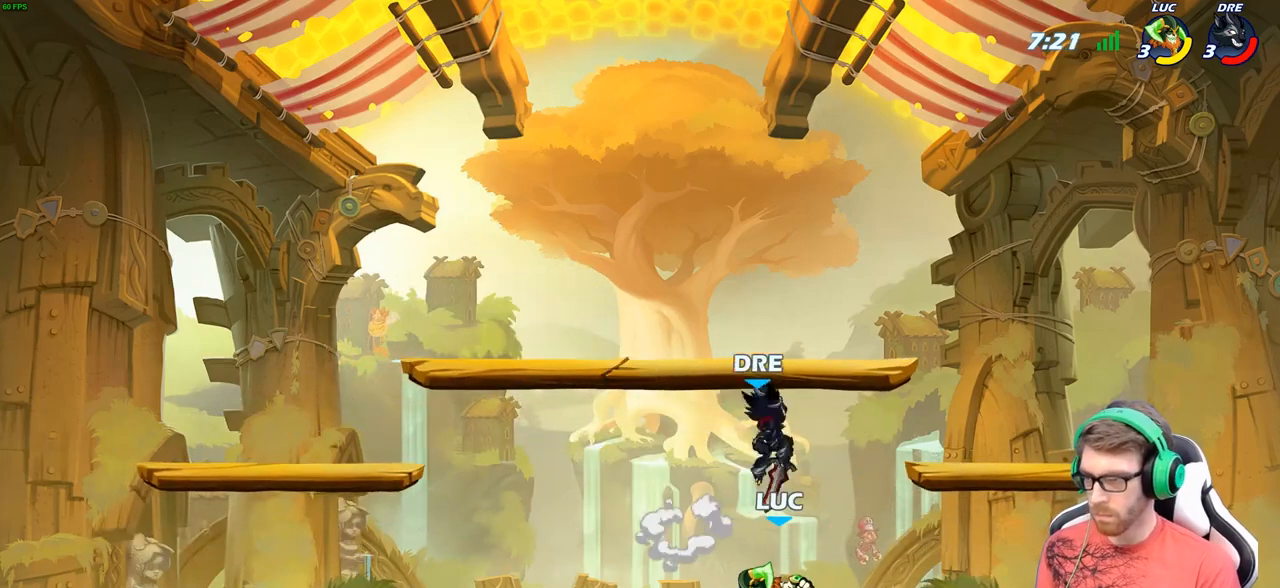
{"buttons": ["A", "R2"], "left_stick": "up", "right_stick": "center", "events": [[300, "left_stick", "right"], [383, "A", "down"], [450, "R2", "down"], [450, "left_stick", "up"]]}
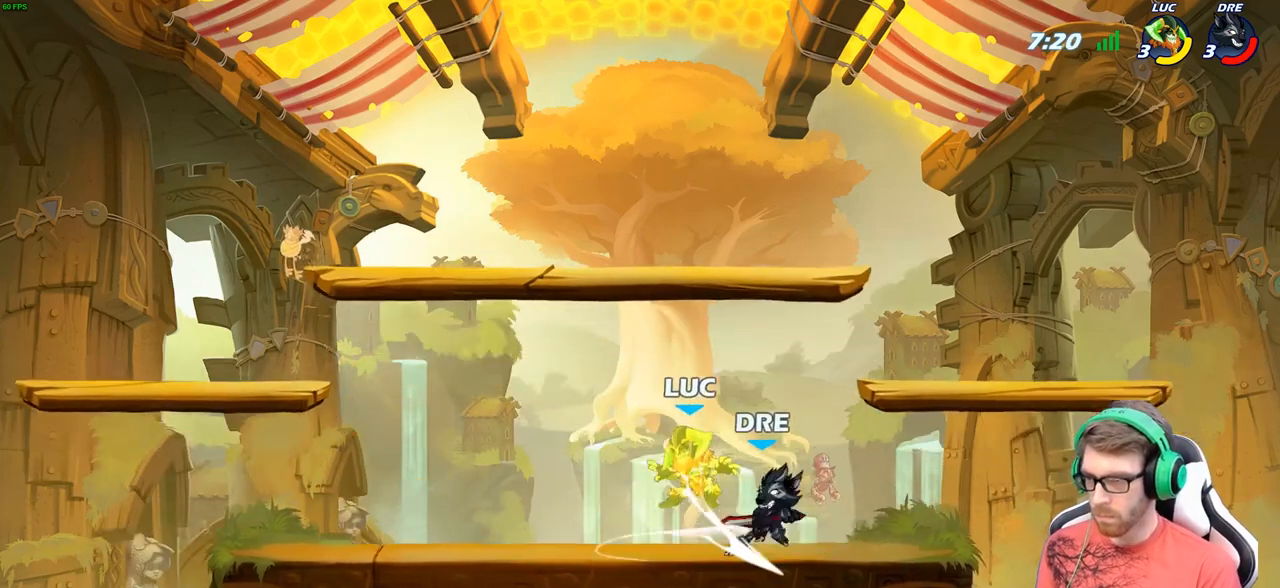
{"buttons": ["R2"], "left_stick": "down-left", "right_stick": "center", "events": [[17, "A", "up"], [133, "left_stick", "center"], [150, "R2", "up"], [317, "left_stick", "down"], [367, "left_stick", "down-left"], [400, "R2", "down"]]}
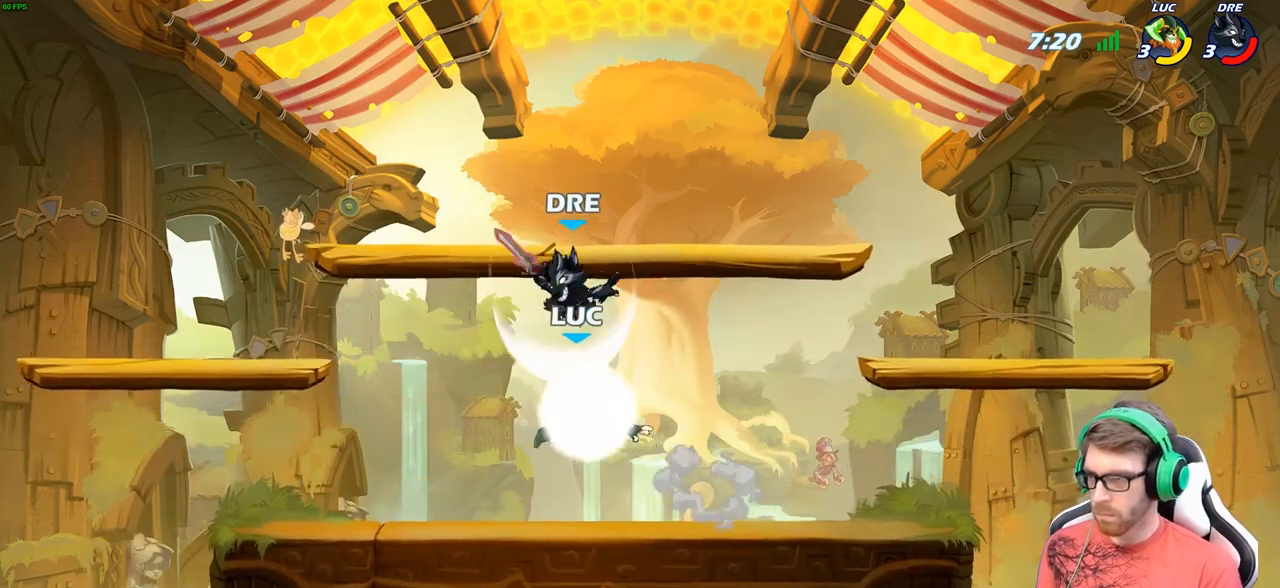
{"buttons": [], "left_stick": "left", "right_stick": "center", "events": [[100, "left_stick", "left"], [167, "R2", "up"], [267, "A", "down"], [333, "B", "down"], [350, "B", "up"], [350, "X", "down"], [350, "Y", "down"], [367, "A", "up"], [367, "Y", "up"], [383, "X", "up"]]}
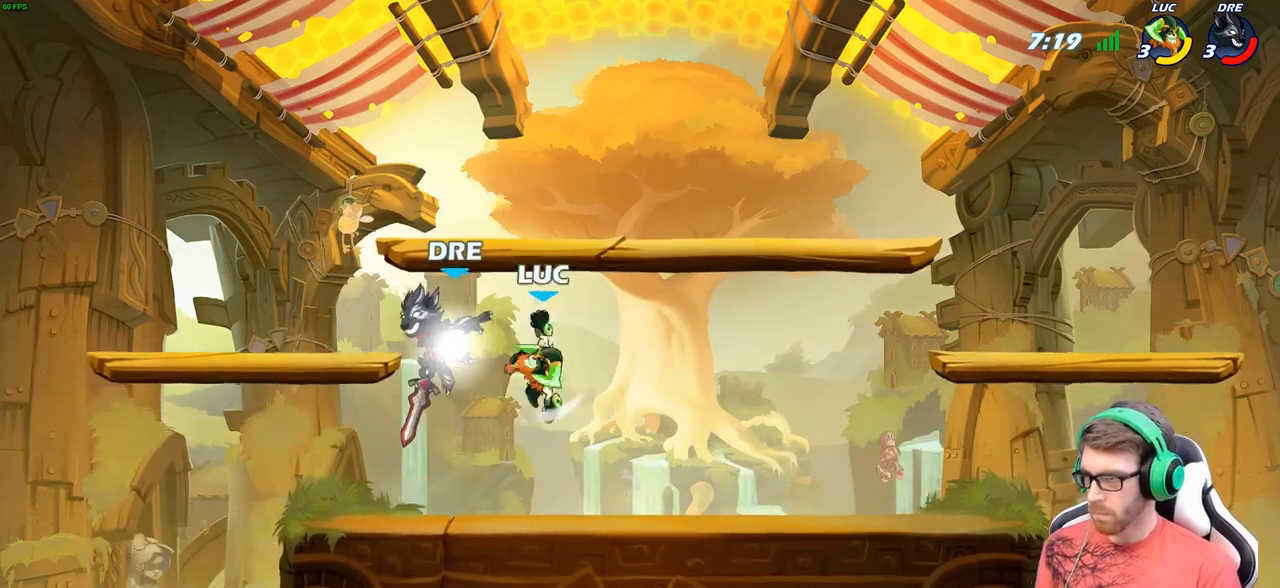
{"buttons": [], "left_stick": "down-left", "right_stick": "center", "events": [[450, "left_stick", "down-left"]]}
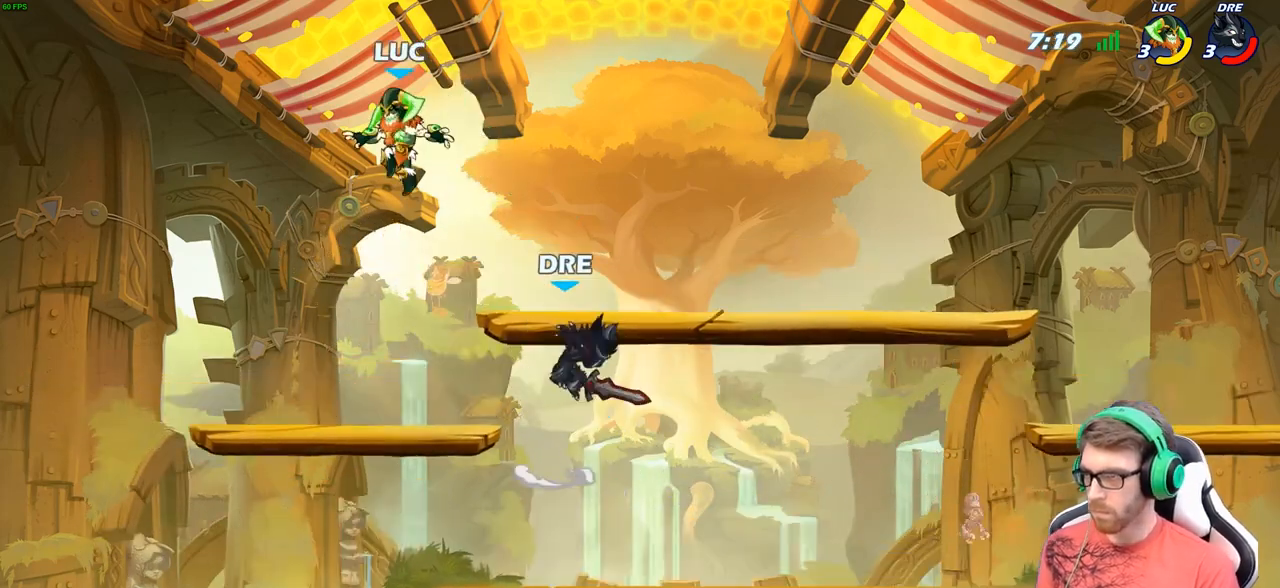
{"buttons": [], "left_stick": "center", "right_stick": "center", "events": [[217, "left_stick", "down-right"], [283, "left_stick", "right"], [450, "left_stick", "center"]]}
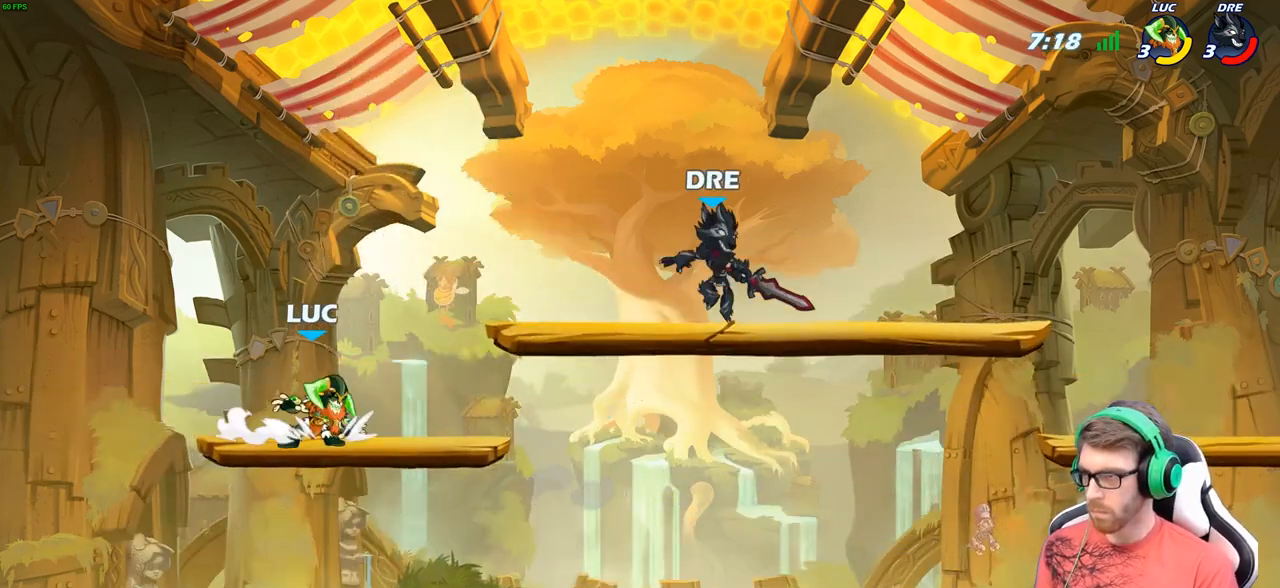
{"buttons": ["R2"], "left_stick": "down", "right_stick": "center", "events": [[183, "left_stick", "right"], [383, "R2", "down"], [467, "left_stick", "down"]]}
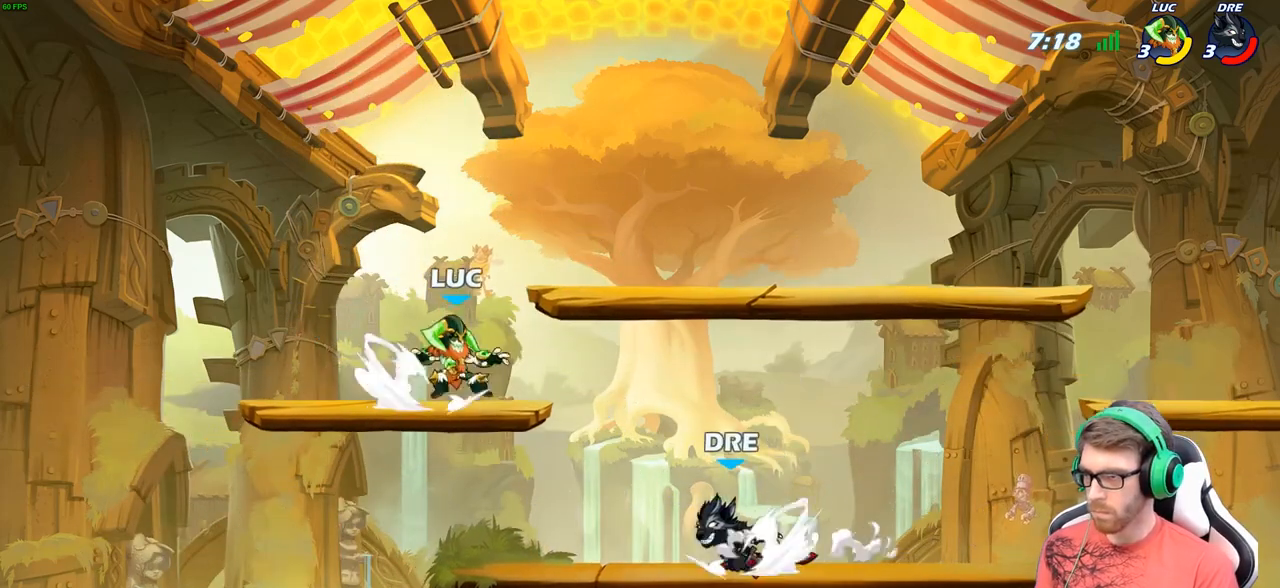
{"buttons": [], "left_stick": "up-left", "right_stick": "center", "events": [[17, "X", "down"], [50, "R2", "up"], [117, "X", "up"], [200, "left_stick", "center"], [333, "left_stick", "up-left"], [350, "A", "down"], [417, "B", "down"], [433, "A", "up"], [500, "B", "up"]]}
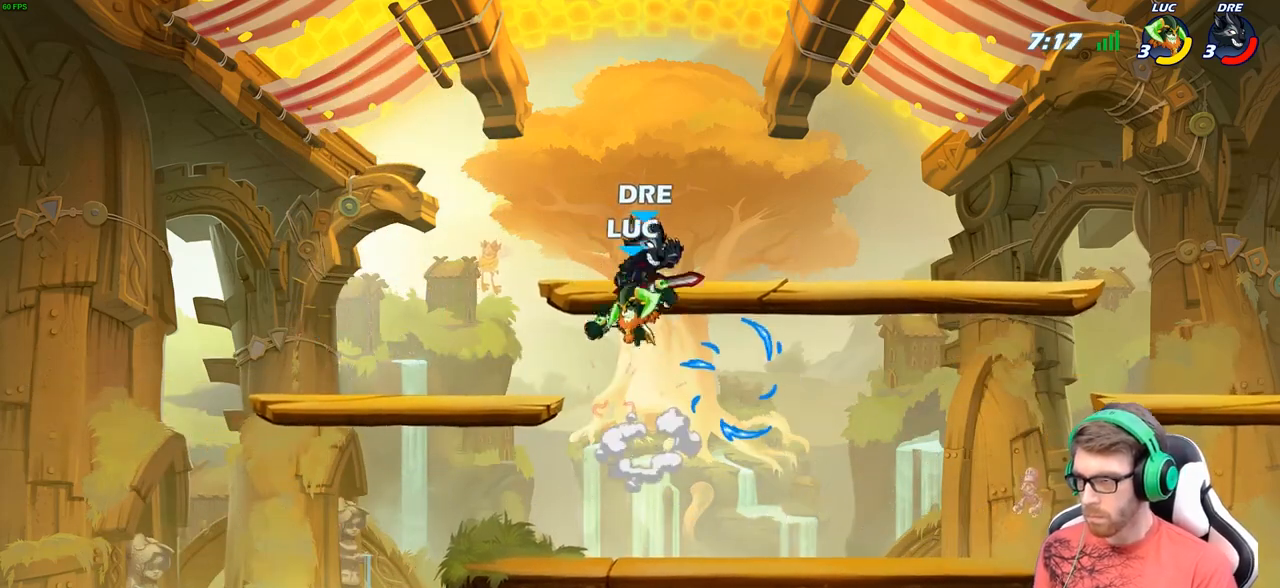
{"buttons": [], "left_stick": "right", "right_stick": "center", "events": [[33, "left_stick", "up-right"], [167, "left_stick", "right"]]}
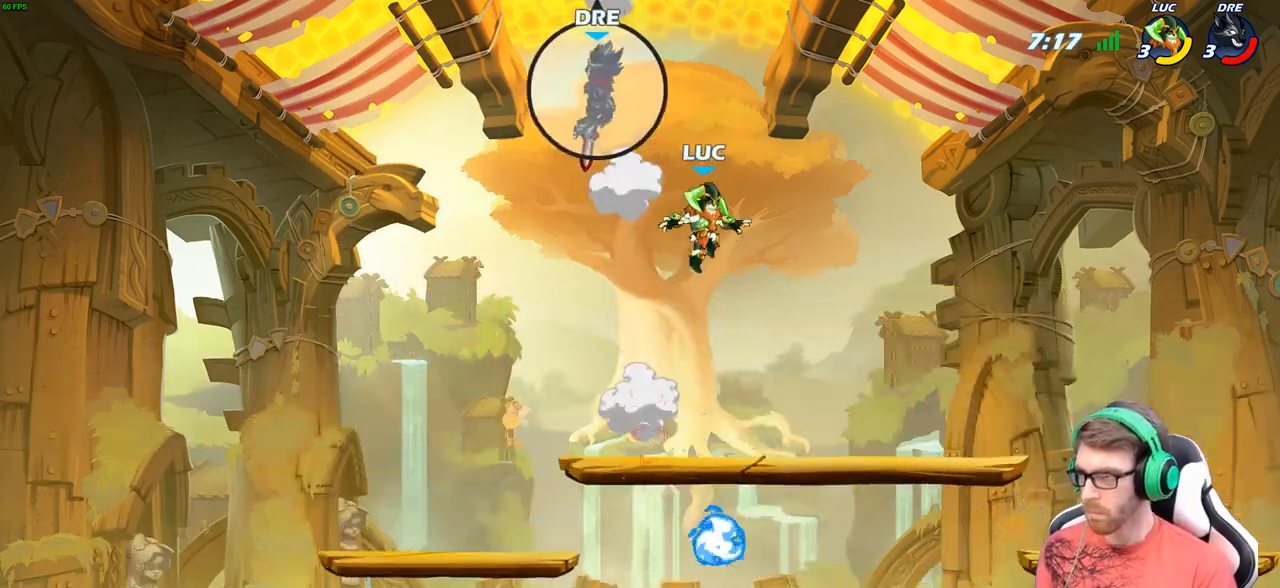
{"buttons": [], "left_stick": "down-left", "right_stick": "center", "events": [[17, "left_stick", "down"], [433, "left_stick", "down-left"]]}
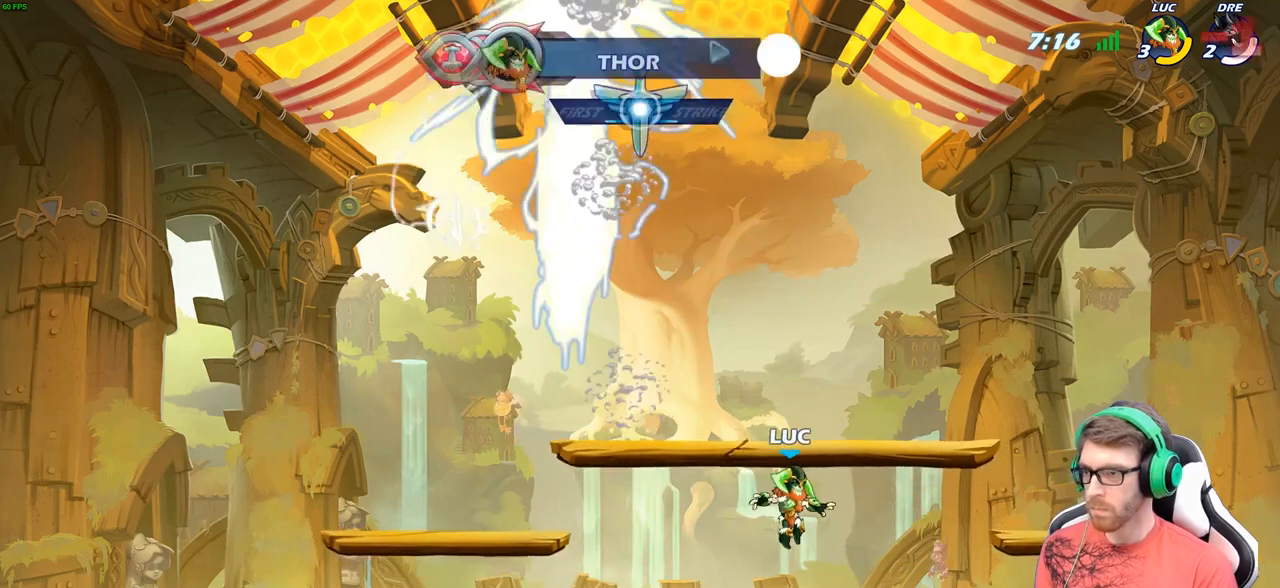
{"buttons": ["A"], "left_stick": "up-left", "right_stick": "center", "events": [[83, "left_stick", "up-left"], [200, "R1", "down"], [250, "A", "down"], [283, "R1", "up"], [417, "A", "up"], [483, "A", "down"]]}
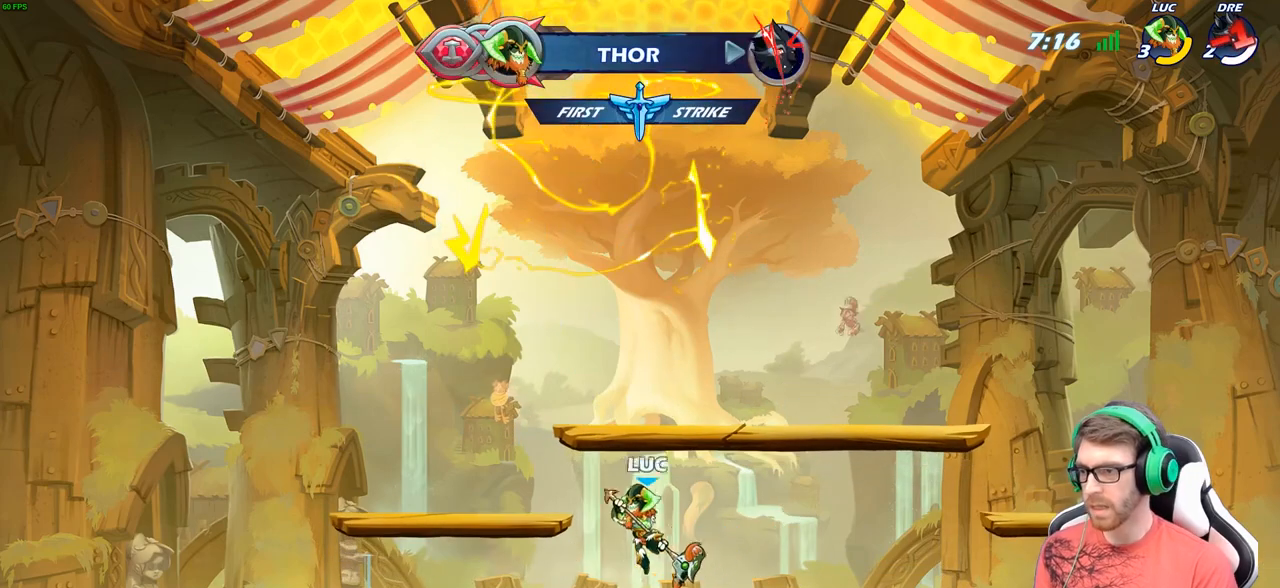
{"buttons": [], "left_stick": "right", "right_stick": "center", "events": [[150, "A", "up"], [217, "left_stick", "down-left"], [350, "left_stick", "down-right"], [433, "left_stick", "right"]]}
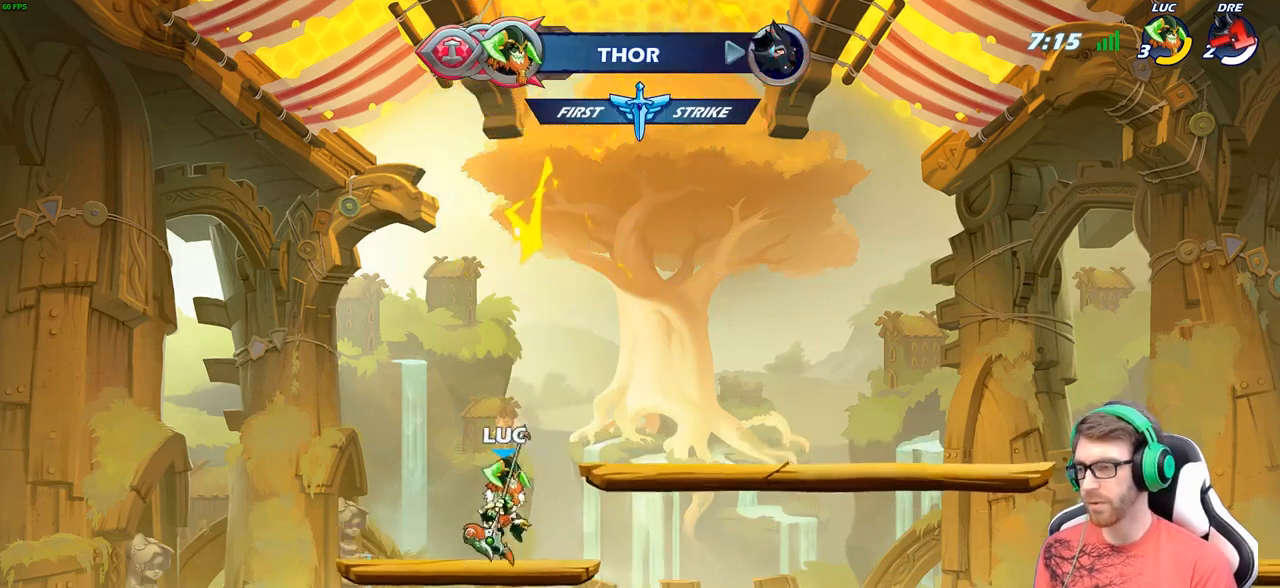
{"buttons": [], "left_stick": "center", "right_stick": "center", "events": [[100, "R2", "down"], [183, "left_stick", "down"], [233, "R2", "up"], [267, "B", "down"], [350, "B", "up"], [450, "left_stick", "center"]]}
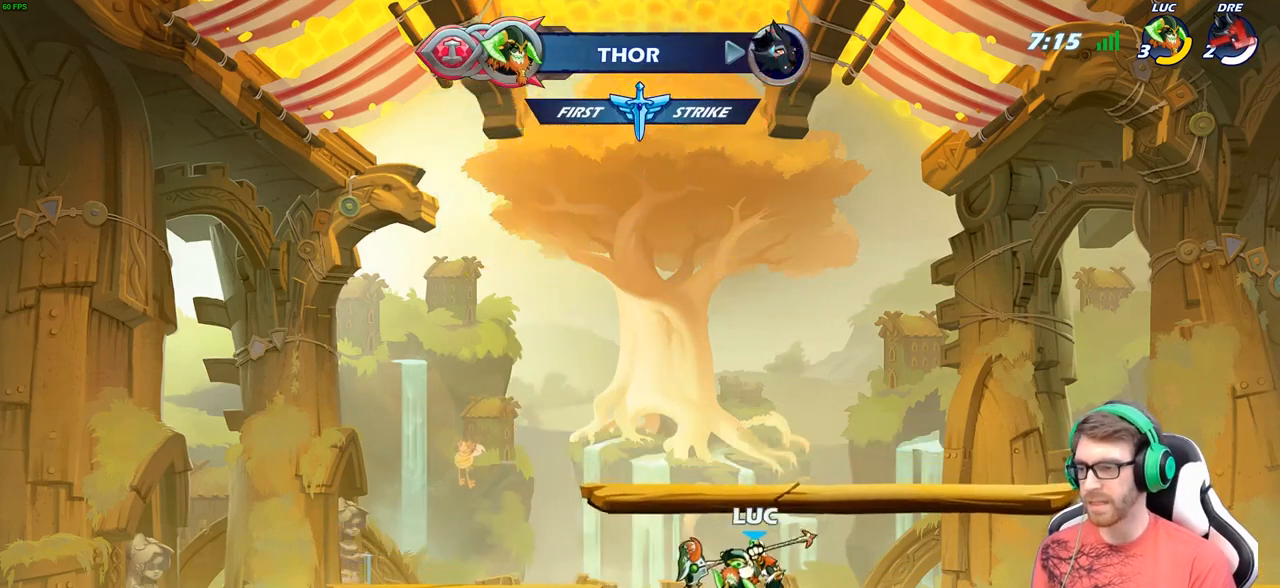
{"buttons": [], "left_stick": "center", "right_stick": "center", "events": []}
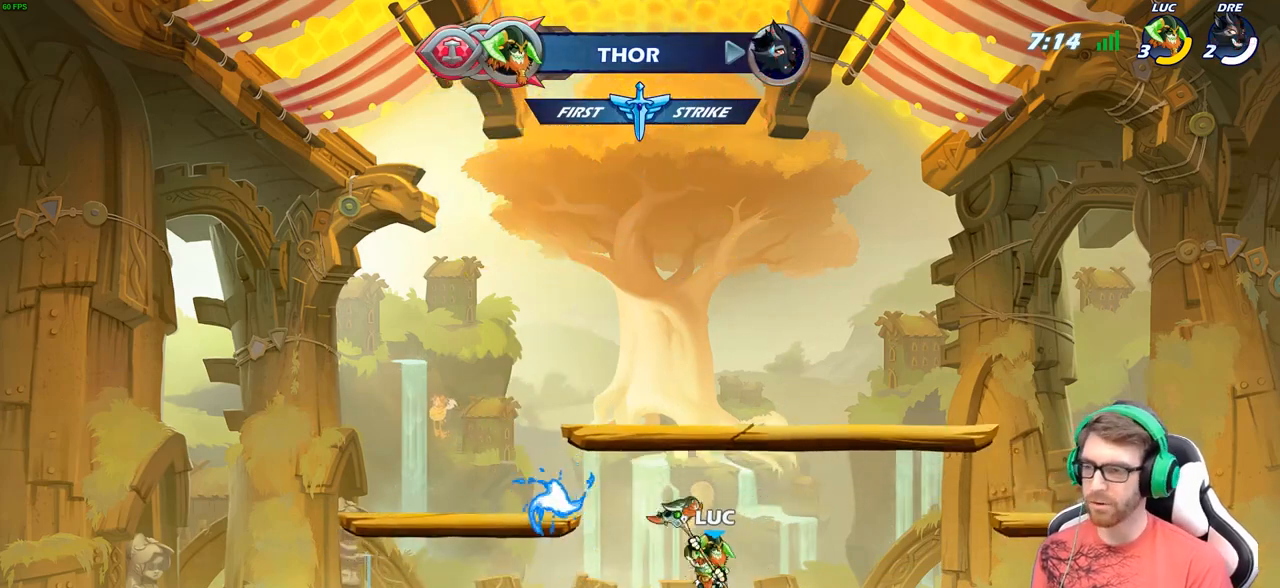
{"buttons": [], "left_stick": "right", "right_stick": "center", "events": [[100, "left_stick", "right"], [333, "R2", "down"], [350, "A", "down"], [450, "R2", "up"], [467, "A", "up"]]}
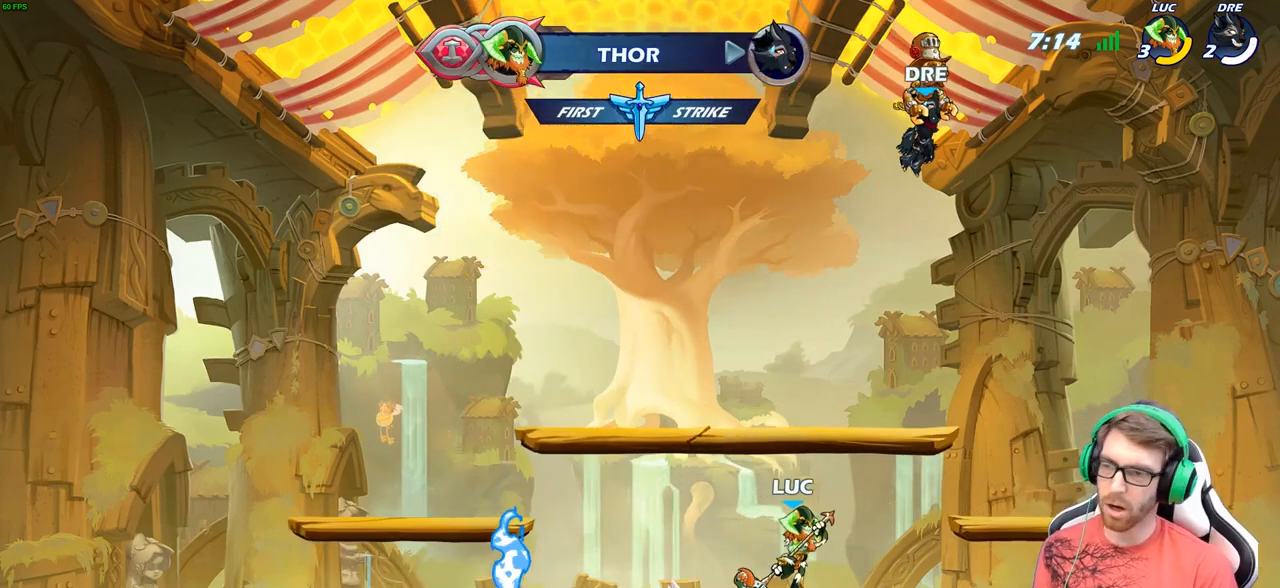
{"buttons": ["A", "R2"], "left_stick": "left", "right_stick": "center", "events": [[67, "left_stick", "down-left"], [200, "left_stick", "left"], [350, "R2", "down"], [383, "A", "down"]]}
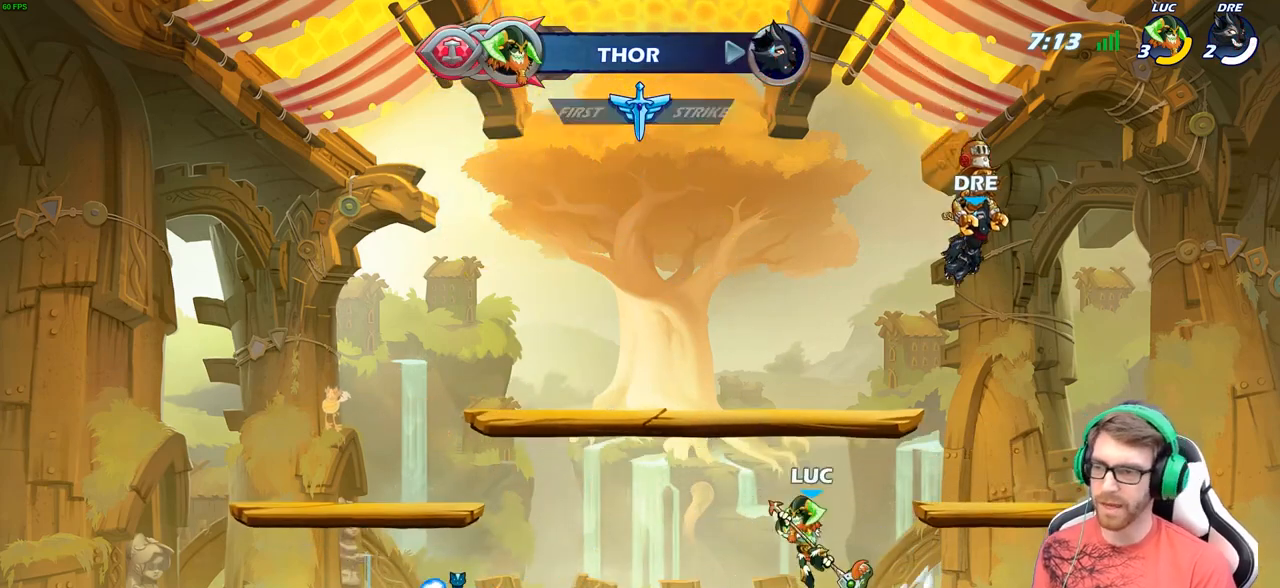
{"buttons": [], "left_stick": "left", "right_stick": "center", "events": [[33, "A", "up"], [50, "R2", "up"]]}
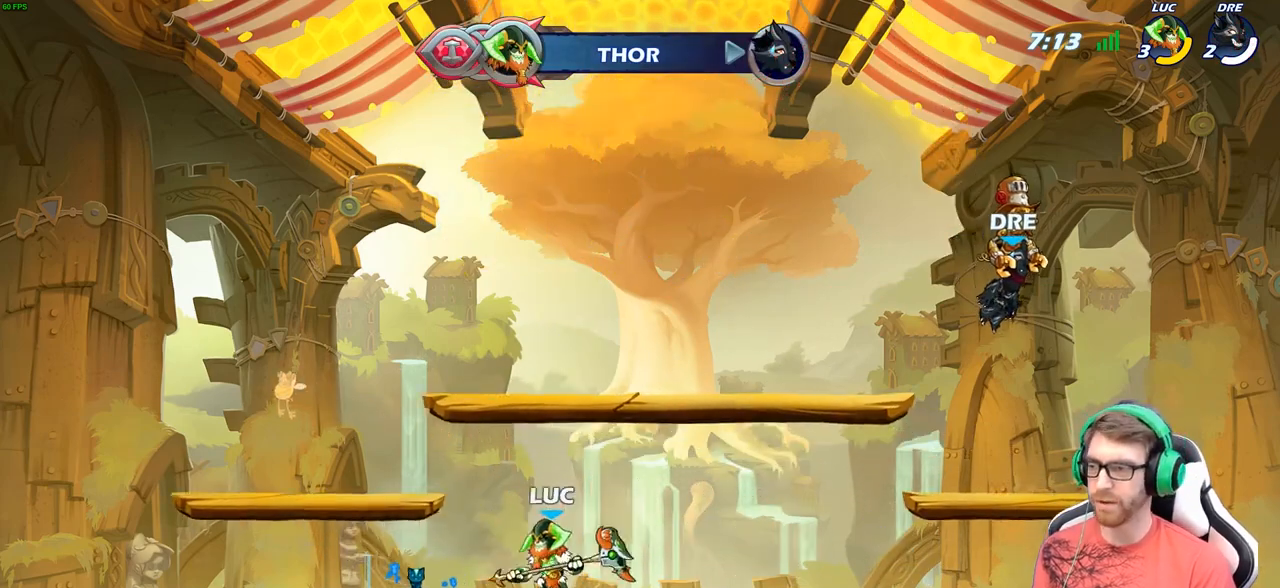
{"buttons": ["R1"], "left_stick": "up-right", "right_stick": "center", "events": [[83, "R1", "down"], [133, "left_stick", "right"], [467, "left_stick", "up-right"]]}
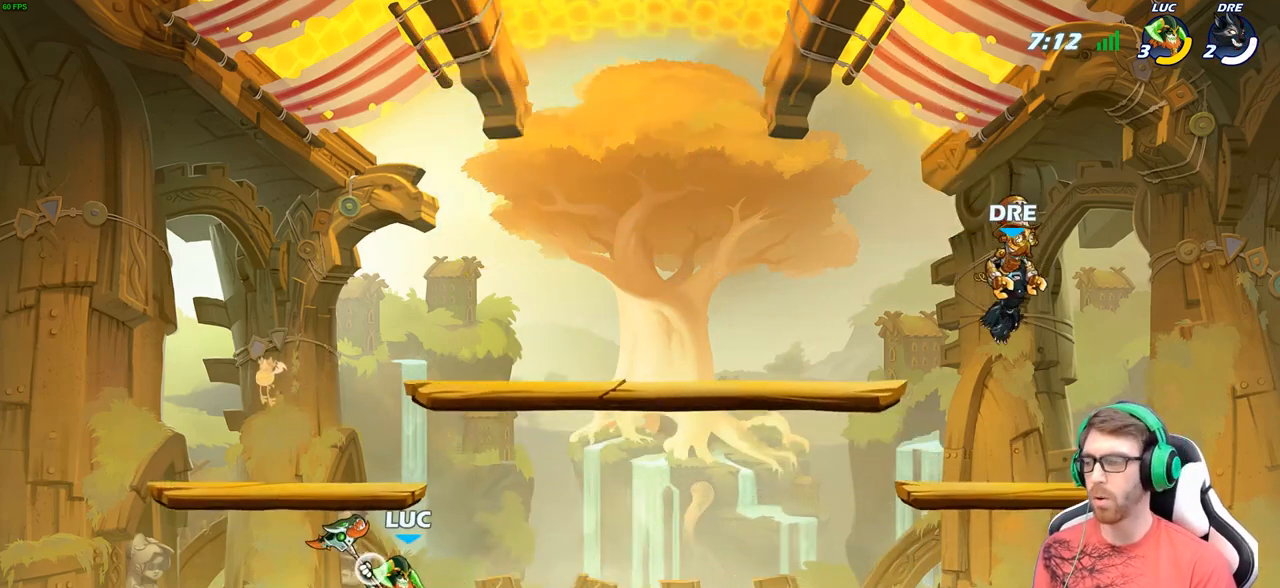
{"buttons": [], "left_stick": "center", "right_stick": "center", "events": [[83, "left_stick", "up"], [283, "R1", "up"], [400, "left_stick", "center"]]}
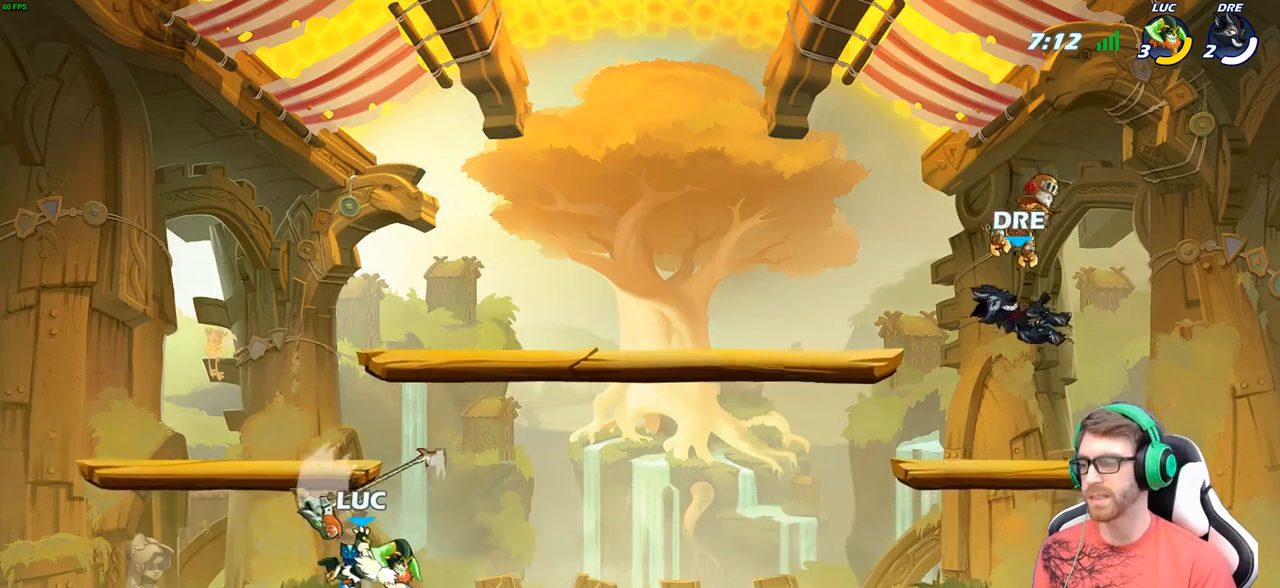
{"buttons": [], "left_stick": "right", "right_stick": "center", "events": [[283, "R1", "down"], [367, "R1", "up"], [483, "left_stick", "right"]]}
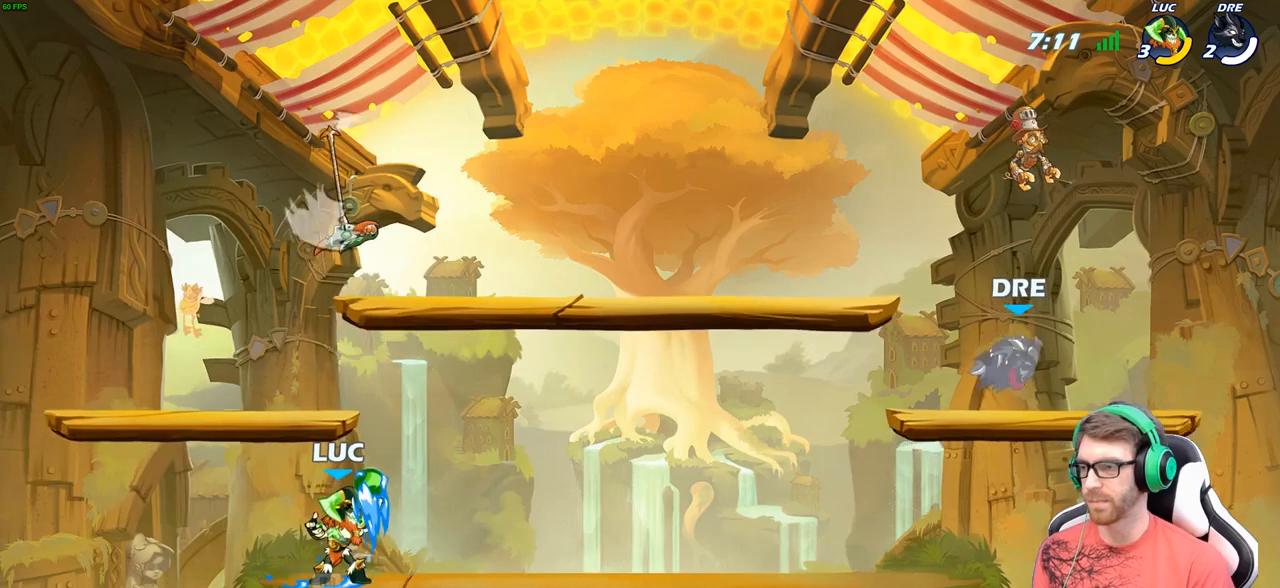
{"buttons": [], "left_stick": "right", "right_stick": "center", "events": [[167, "R2", "down"], [317, "R2", "up"]]}
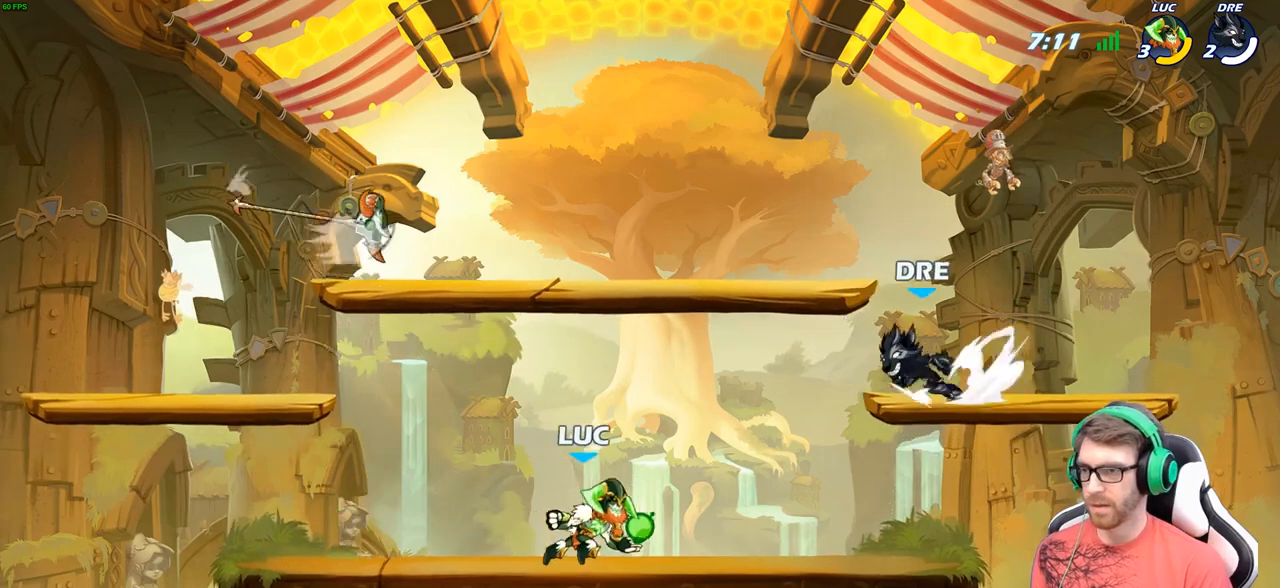
{"buttons": [], "left_stick": "center", "right_stick": "center", "events": [[83, "R2", "down"], [150, "X", "down"], [167, "R2", "up"], [167, "left_stick", "down-left"], [250, "X", "up"], [350, "left_stick", "center"]]}